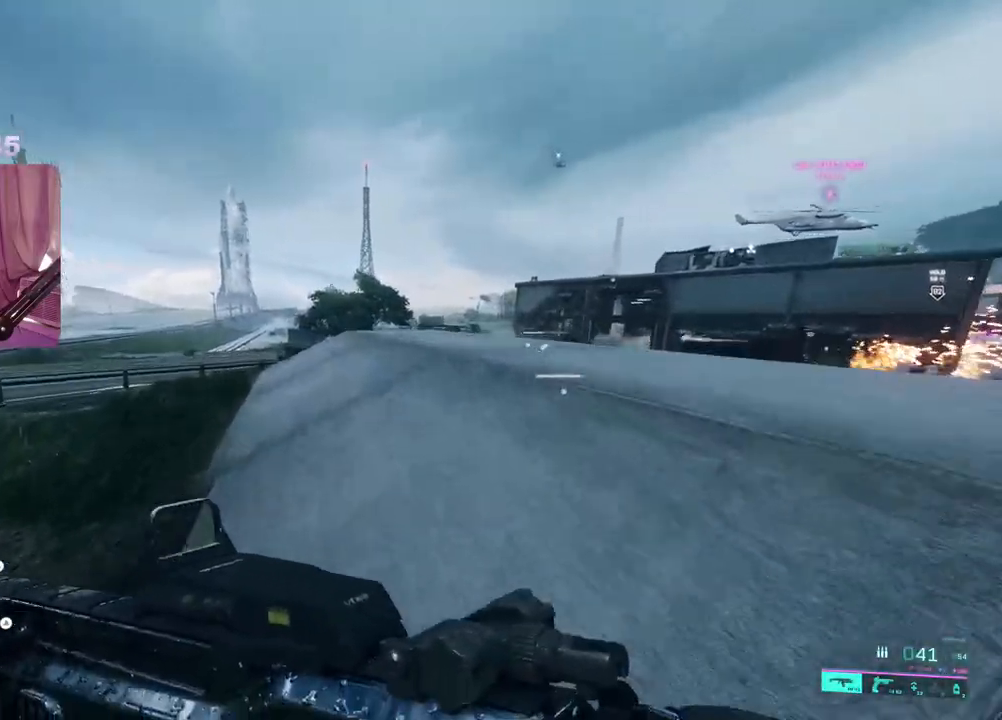
Gameplay with a controller (Xbox layout); each line is a JSON object with the inputs held at the frame after it. "events" lists button and stick changes between this image and that frame as [ms after this image, input, new state], when the widget could be followed in between.
{"buttons": [], "left_stick": "up-left", "right_stick": "center", "events": [[167, "right_stick", "center"]]}
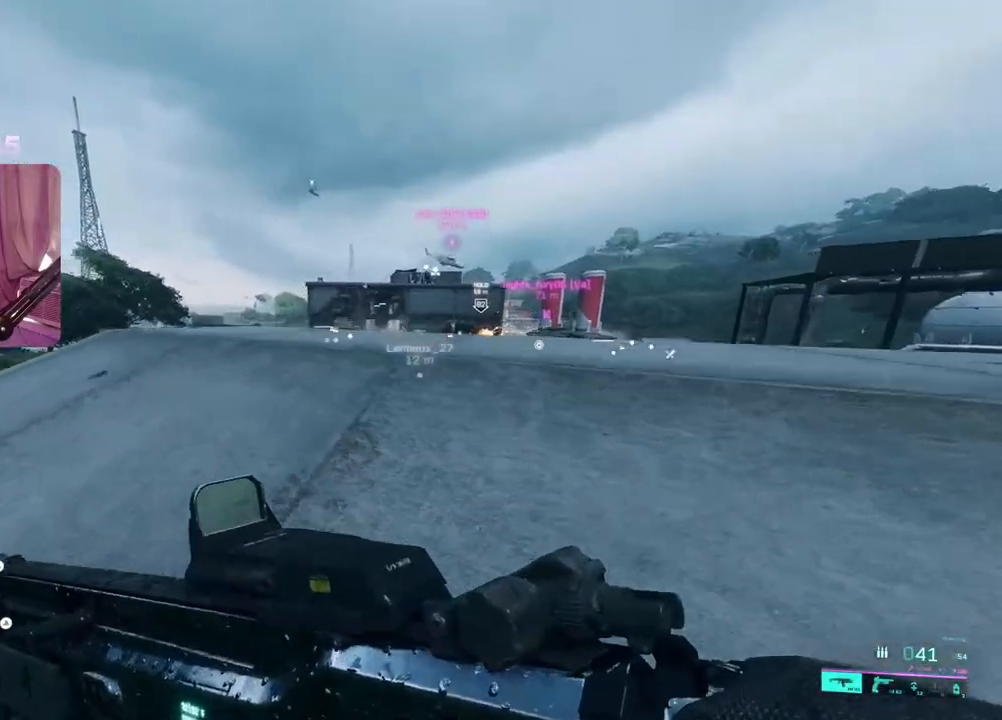
{"buttons": ["L2"], "left_stick": "left", "right_stick": "center", "events": [[367, "L2", "down"], [367, "left_stick", "left"]]}
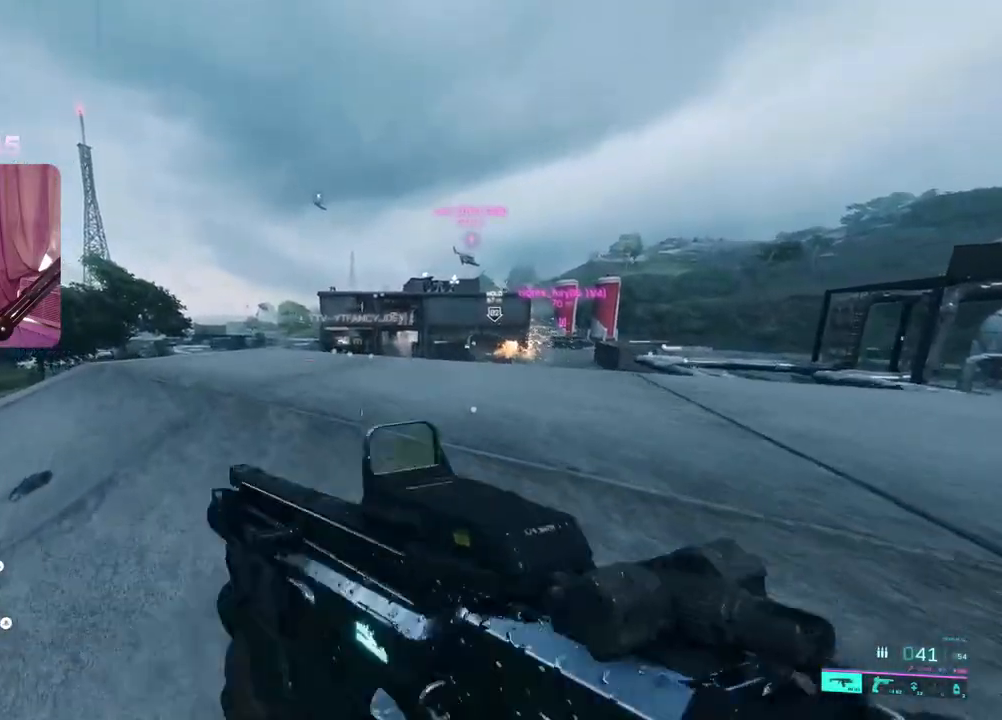
{"buttons": ["L3"], "left_stick": "up-left", "right_stick": "center"}
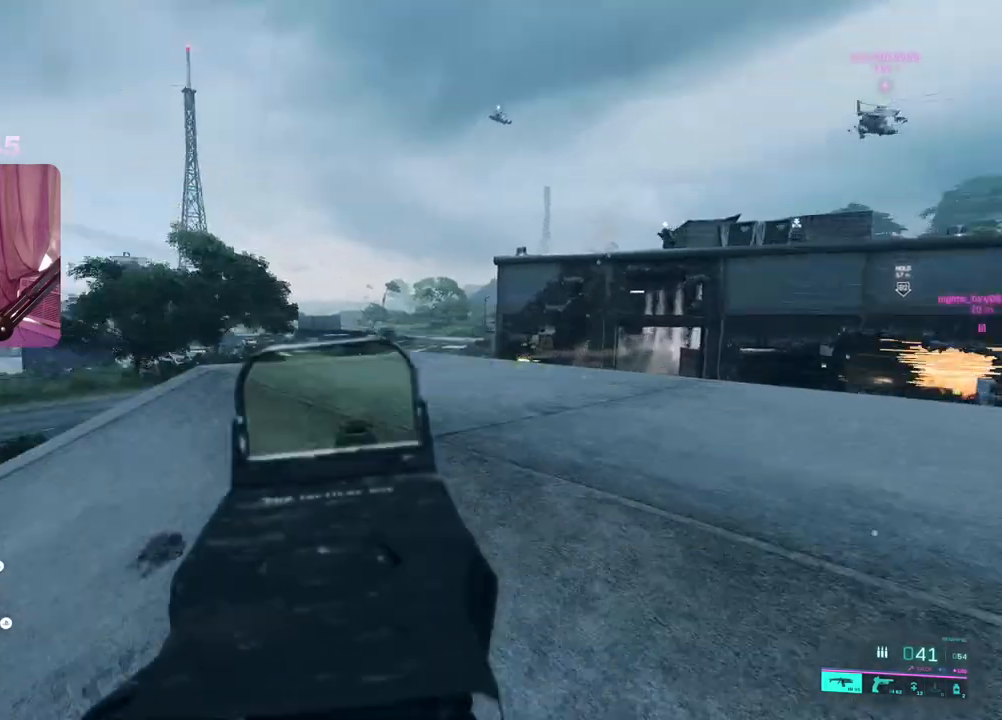
{"buttons": [], "left_stick": "up-left", "right_stick": "right", "events": [[33, "L3", "up"], [183, "right_stick", "right"]]}
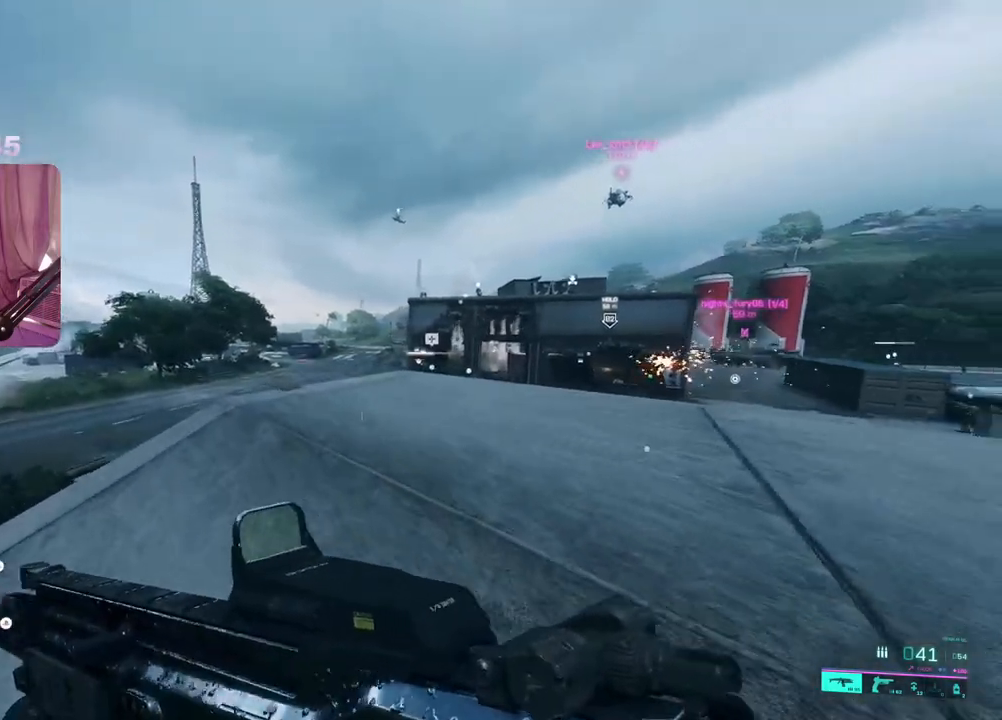
{"buttons": ["L2"], "left_stick": "up-left", "right_stick": "right", "events": [[33, "L2", "down"]]}
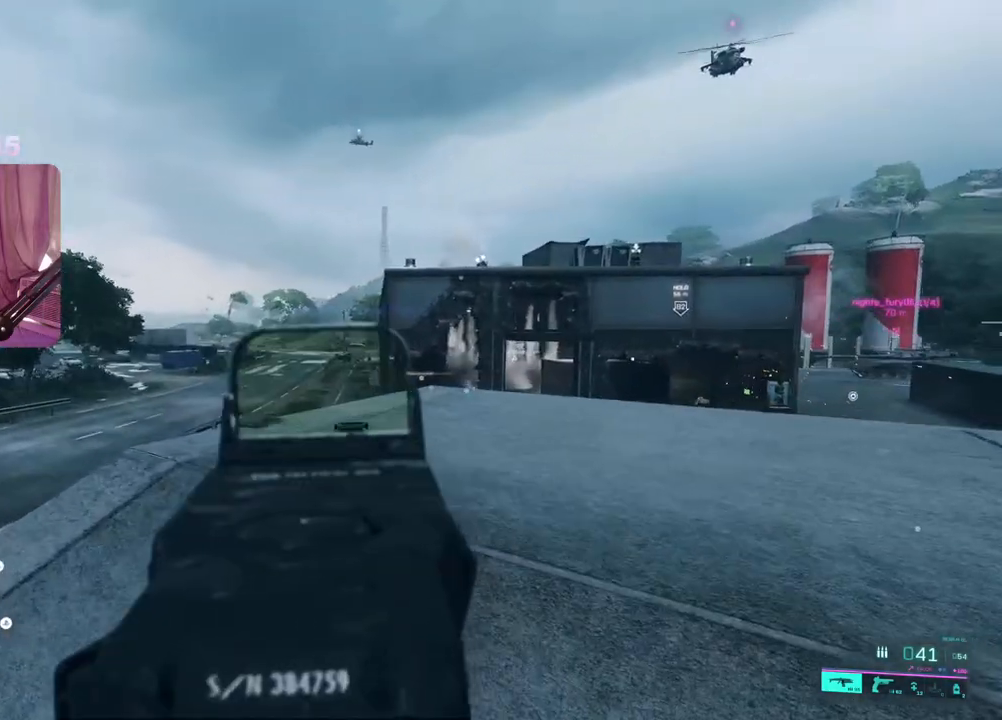
{"buttons": ["L2"], "left_stick": "left", "right_stick": "center", "events": [[17, "right_stick", "center"], [317, "left_stick", "left"]]}
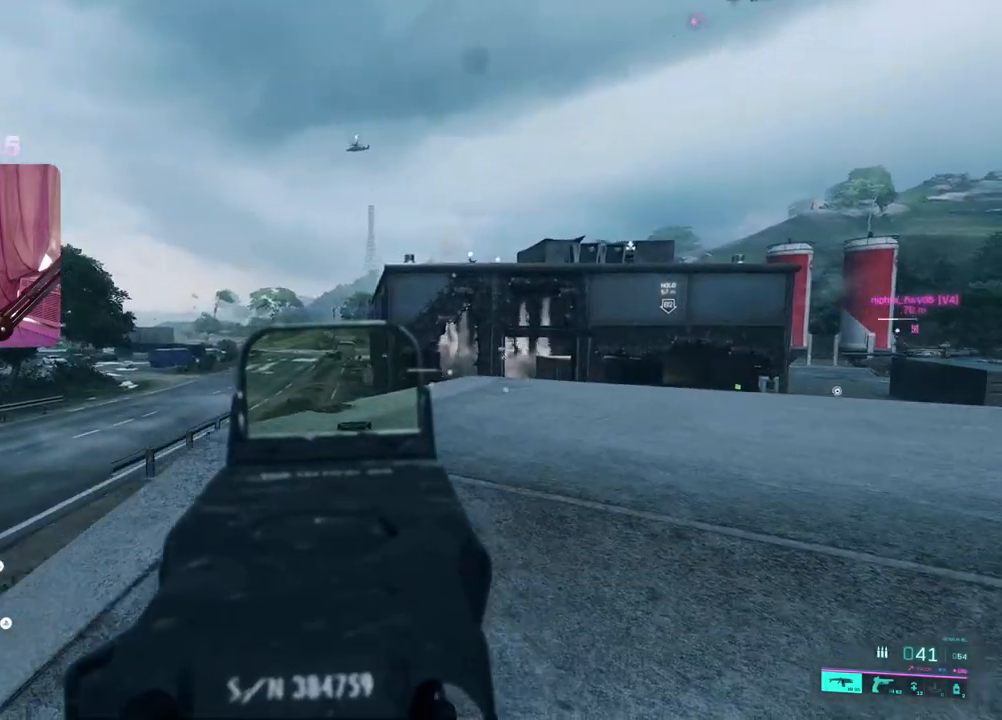
{"buttons": ["L2"], "left_stick": "down-right", "right_stick": "center", "events": [[167, "left_stick", "center"], [250, "left_stick", "right"], [267, "right_stick", "left"], [467, "right_stick", "center"], [483, "left_stick", "down-right"]]}
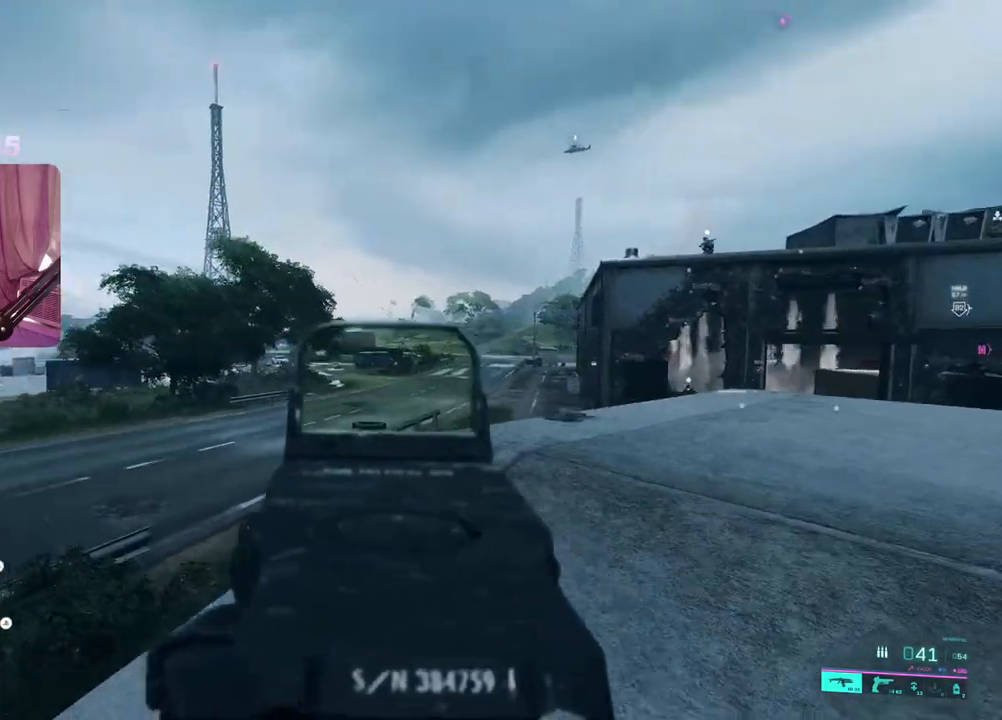
{"buttons": ["L2"], "left_stick": "down-left", "right_stick": "center", "events": [[500, "left_stick", "down-left"]]}
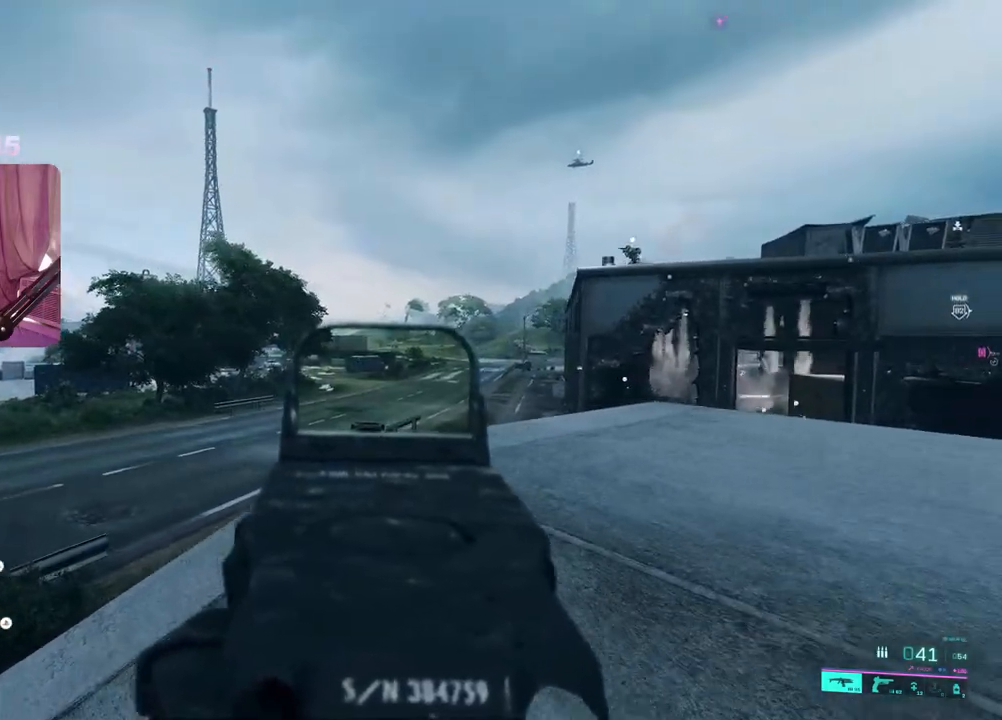
{"buttons": ["L3"], "left_stick": "up", "right_stick": "right", "events": [[33, "L2", "up"], [33, "right_stick", "left"], [167, "right_stick", "center"], [317, "right_stick", "right"], [383, "left_stick", "up"], [433, "L3", "down"]]}
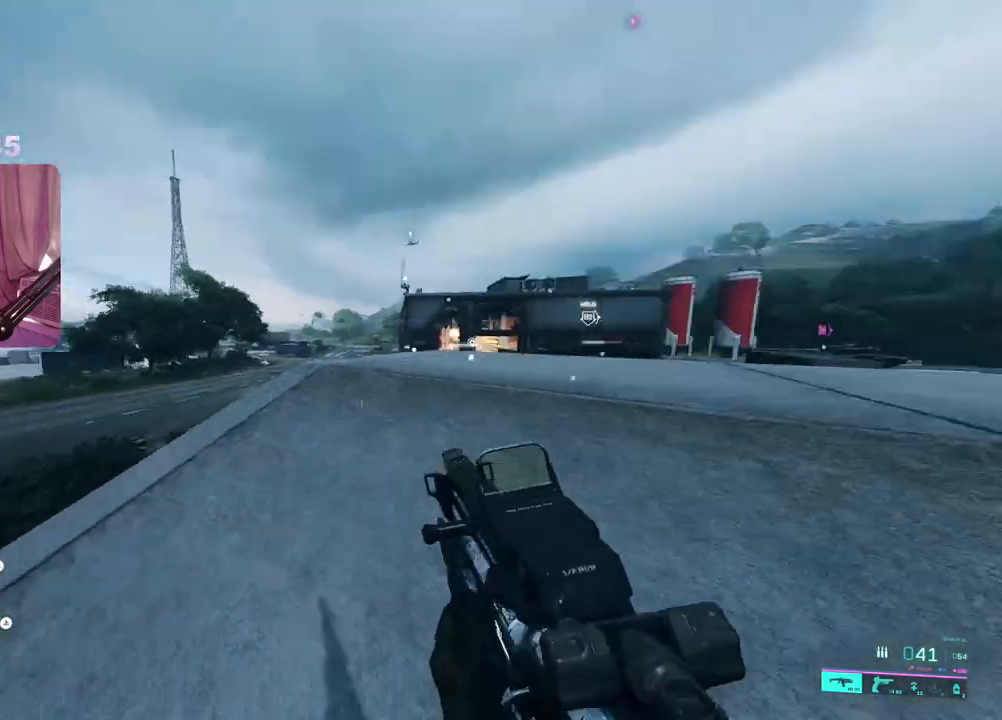
{"buttons": [], "left_stick": "up-right", "right_stick": "left", "events": [[50, "L3", "up"], [50, "left_stick", "up-right"], [100, "right_stick", "center"], [433, "right_stick", "left"]]}
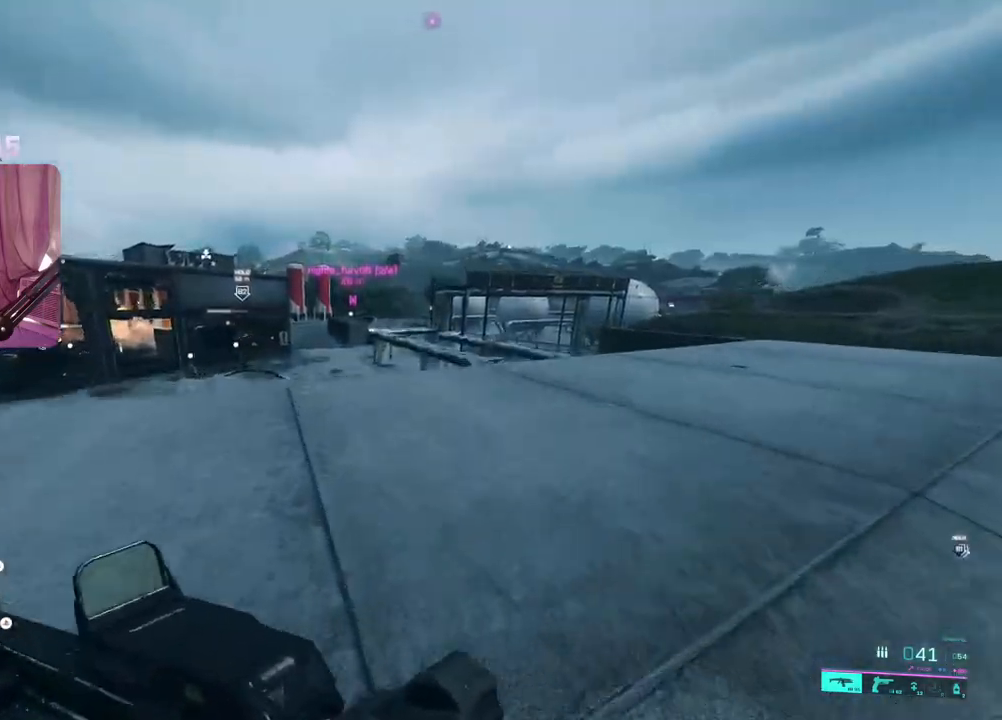
{"buttons": ["L3"], "left_stick": "up-left", "right_stick": "left", "events": [[50, "right_stick", "center"], [117, "left_stick", "down-right"], [200, "left_stick", "down"], [350, "right_stick", "left"], [400, "left_stick", "up-left"], [467, "L3", "down"]]}
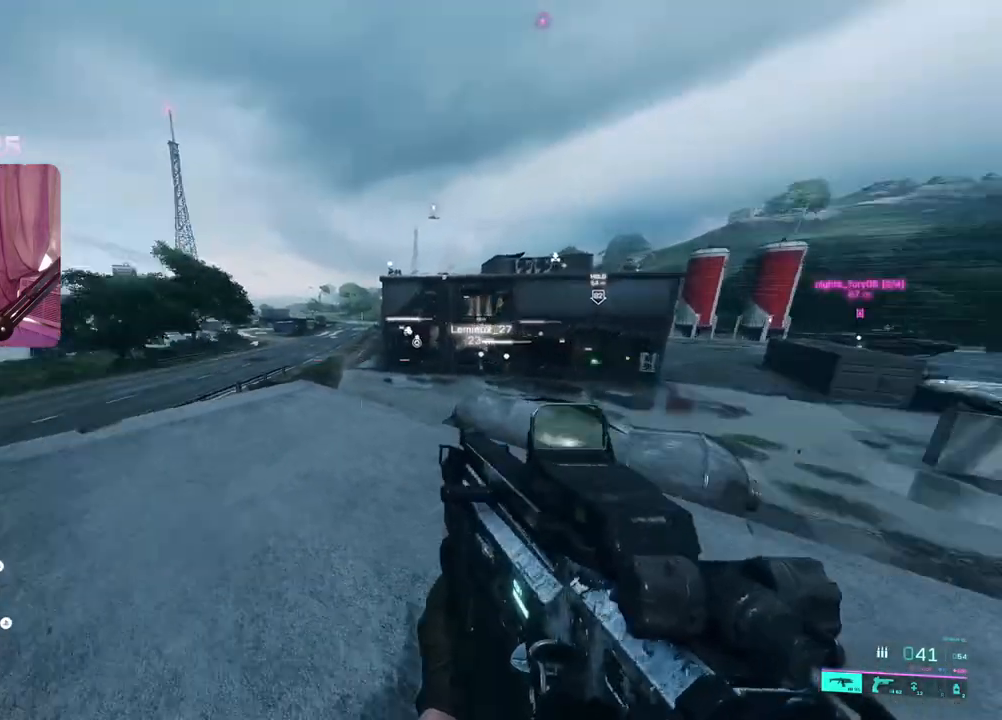
{"buttons": [], "left_stick": "up-left", "right_stick": "center", "events": [[67, "right_stick", "right"], [83, "L3", "up"], [467, "right_stick", "center"]]}
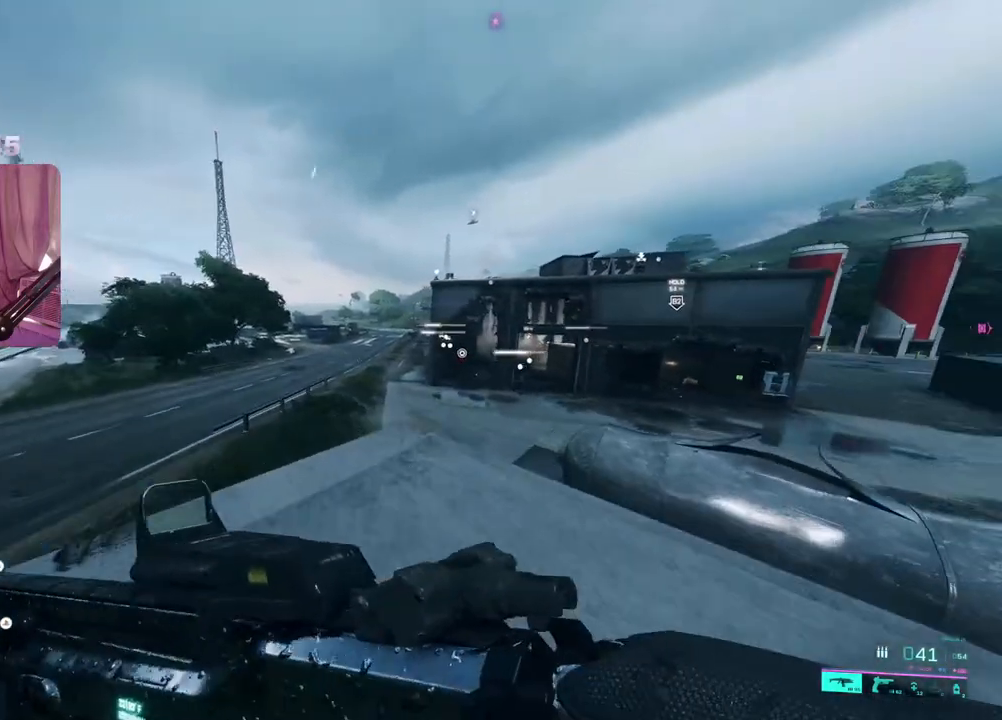
{"buttons": [], "left_stick": "up", "right_stick": "center", "events": [[17, "left_stick", "up"], [133, "left_stick", "up-right"], [350, "left_stick", "up"]]}
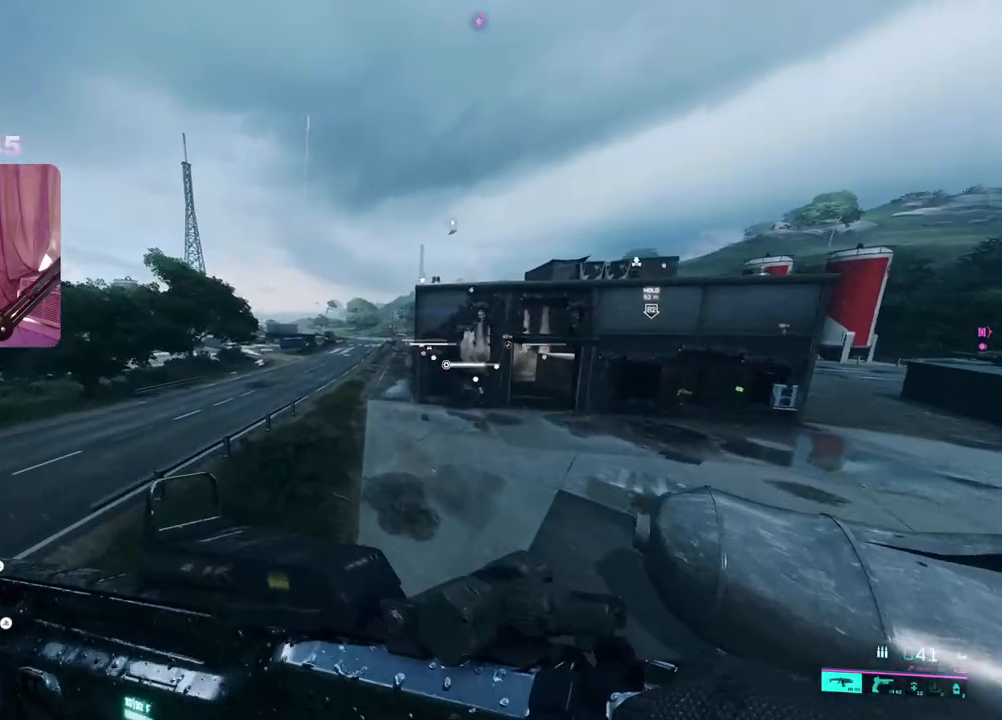
{"buttons": [], "left_stick": "up", "right_stick": "up-right", "events": [[183, "right_stick", "up-right"]]}
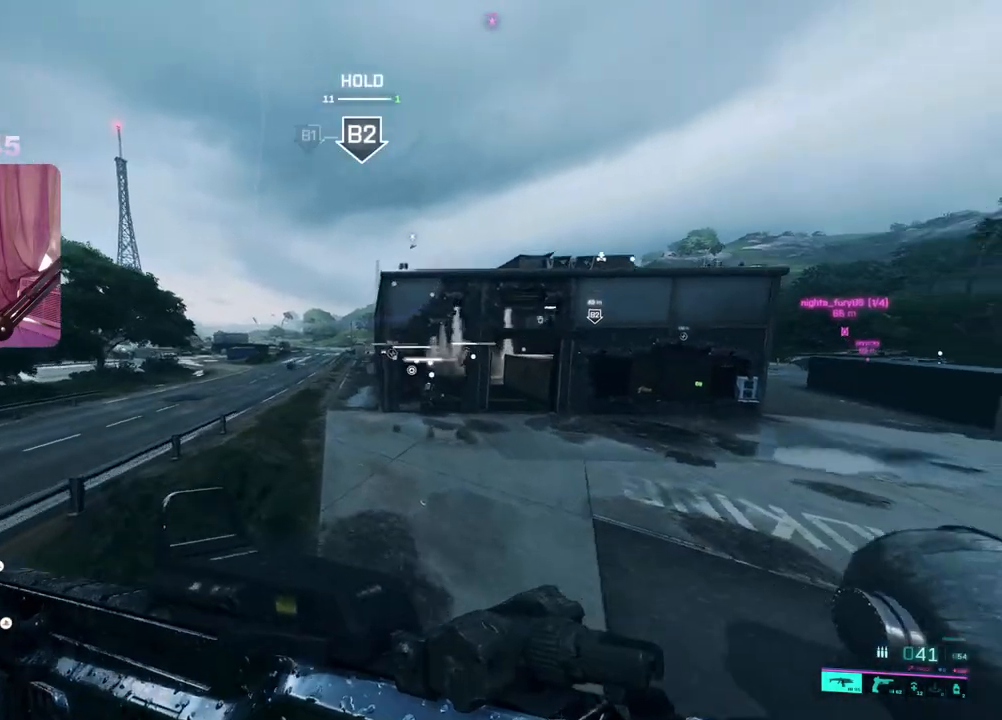
{"buttons": [], "left_stick": "up", "right_stick": "center", "events": [[50, "right_stick", "center"], [317, "right_stick", "right"], [467, "right_stick", "center"]]}
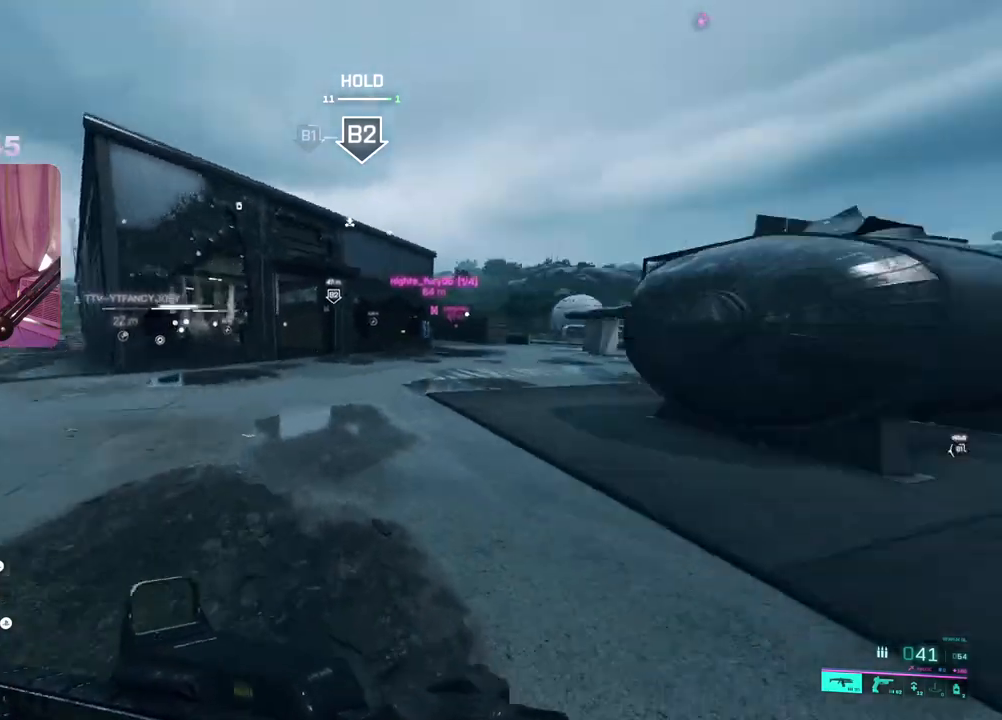
{"buttons": [], "left_stick": "up", "right_stick": "center", "events": [[50, "L3", "down"], [133, "L3", "up"]]}
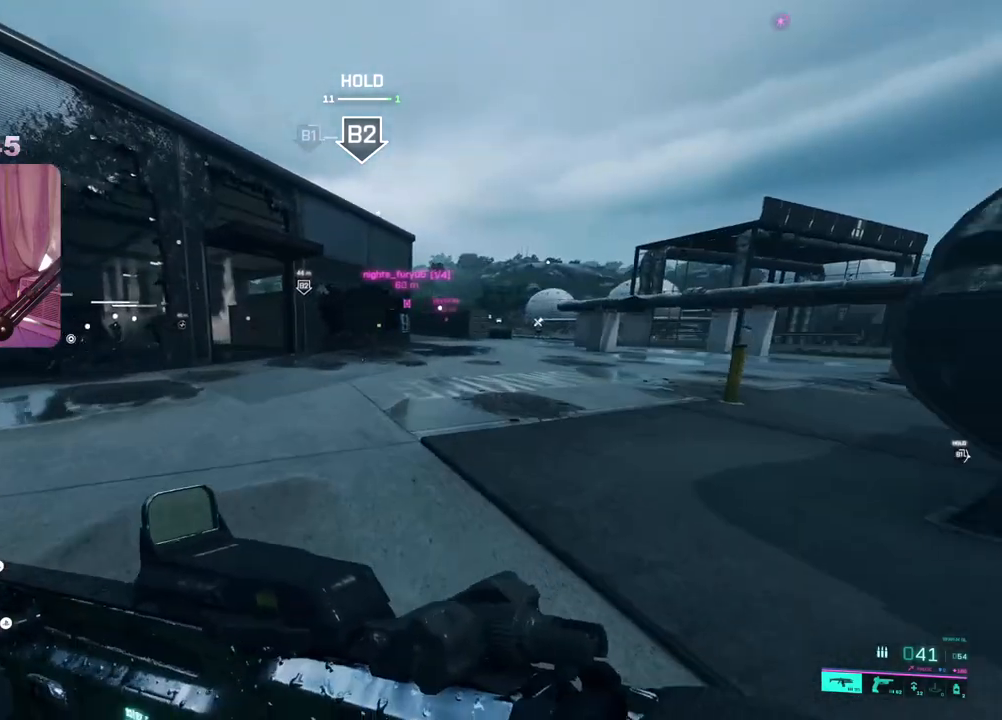
{"buttons": ["R3"], "left_stick": "up", "right_stick": "right", "events": [[50, "A", "down"], [150, "A", "up"], [483, "R3", "down"], [500, "right_stick", "right"]]}
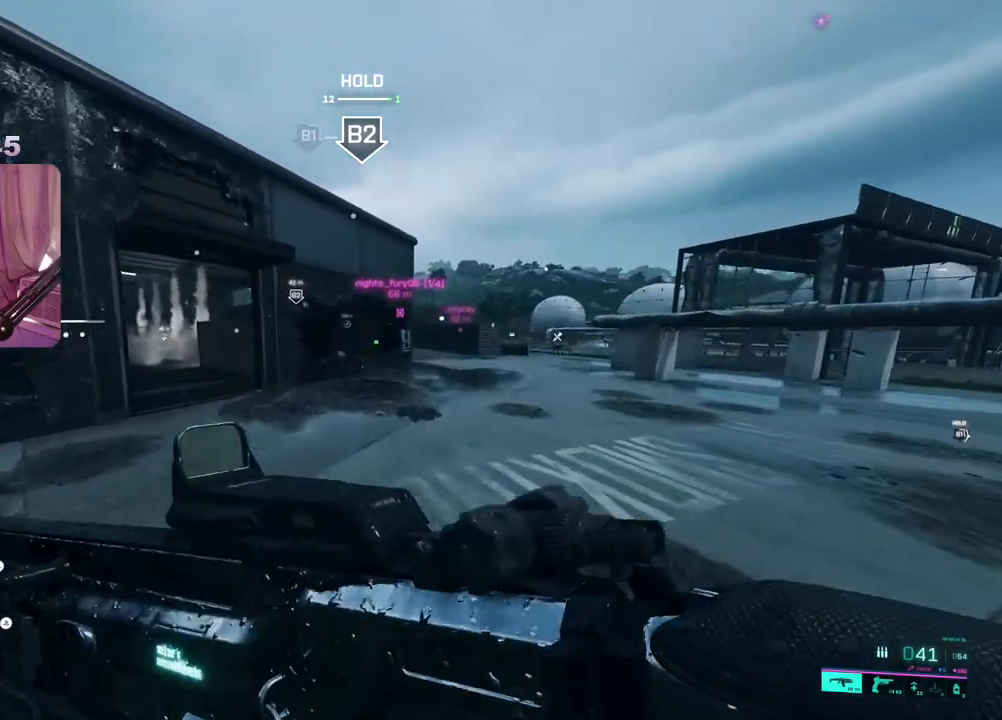
{"buttons": [], "left_stick": "up", "right_stick": "center", "events": [[83, "R3", "up"], [83, "right_stick", "center"], [267, "A", "down"], [350, "A", "up"]]}
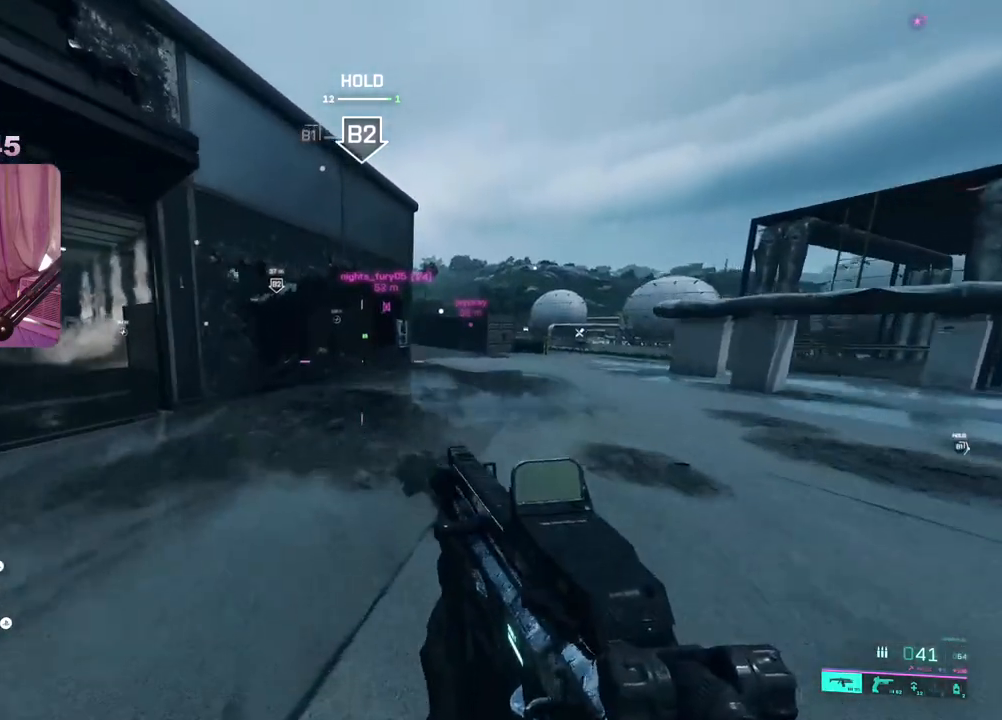
{"buttons": [], "left_stick": "up", "right_stick": "center", "events": [[67, "Y", "down"], [100, "L3", "down"], [133, "Y", "up"], [167, "L3", "up"], [350, "Y", "down"], [433, "Y", "up"]]}
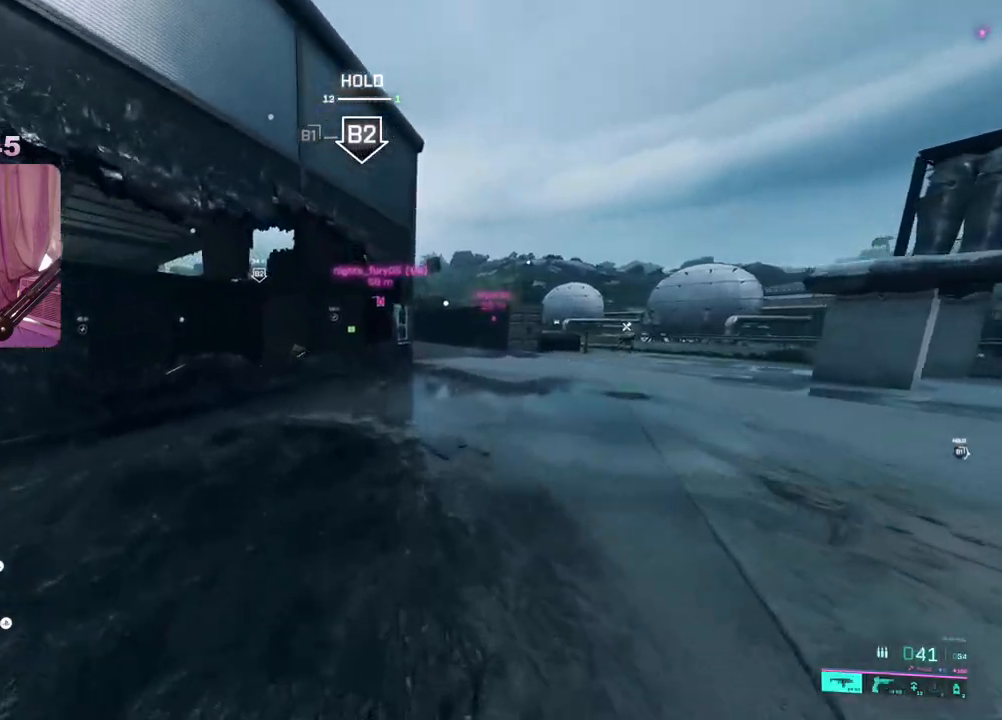
{"buttons": [], "left_stick": "up", "right_stick": "left", "events": [[233, "right_stick", "left"]]}
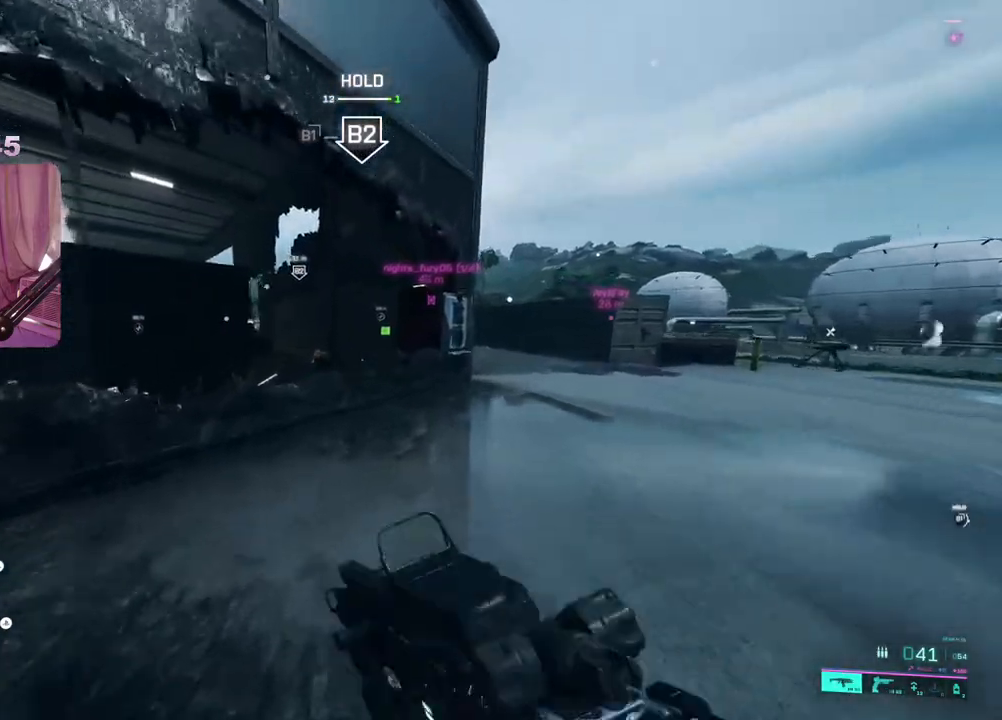
{"buttons": [], "left_stick": "up", "right_stick": "center", "events": [[50, "right_stick", "center"], [283, "A", "down"], [383, "A", "up"]]}
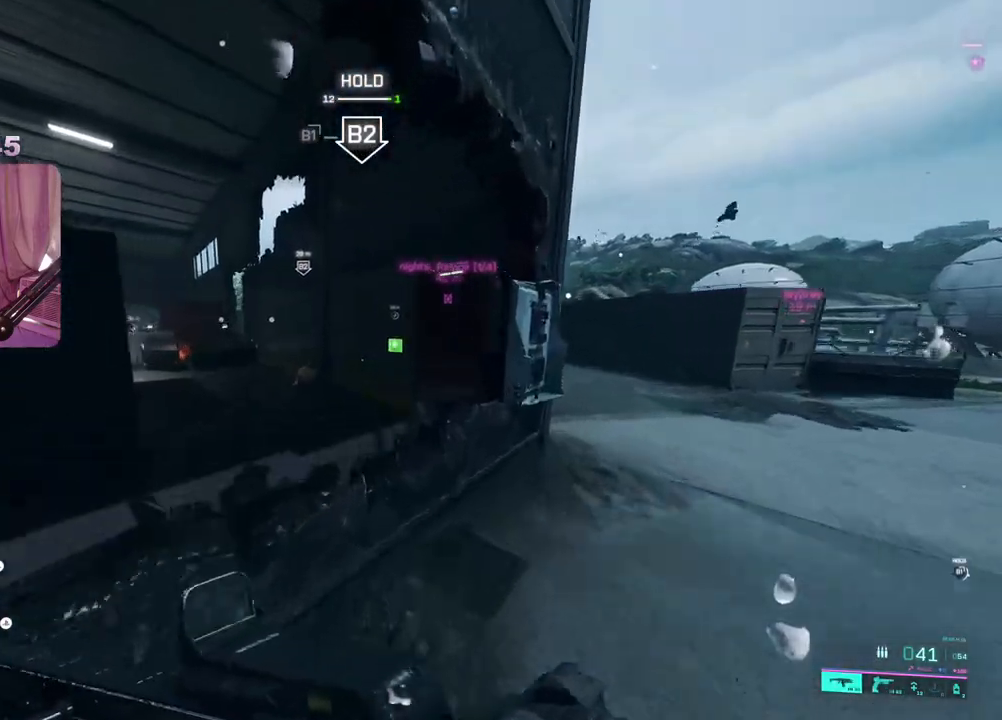
{"buttons": [], "left_stick": "up-right", "right_stick": "center", "events": [[100, "right_stick", "left"], [300, "left_stick", "up-right"], [300, "right_stick", "center"]]}
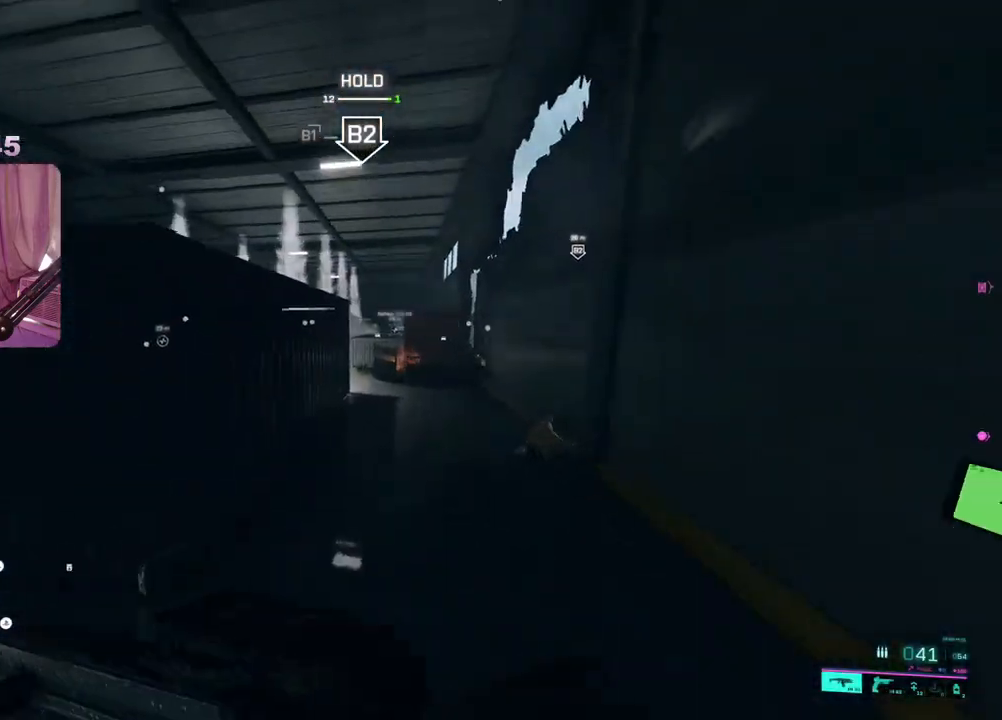
{"buttons": ["L2"], "left_stick": "right", "right_stick": "up", "events": [[183, "right_stick", "right"], [433, "left_stick", "right"], [450, "right_stick", "up"], [467, "L2", "down"]]}
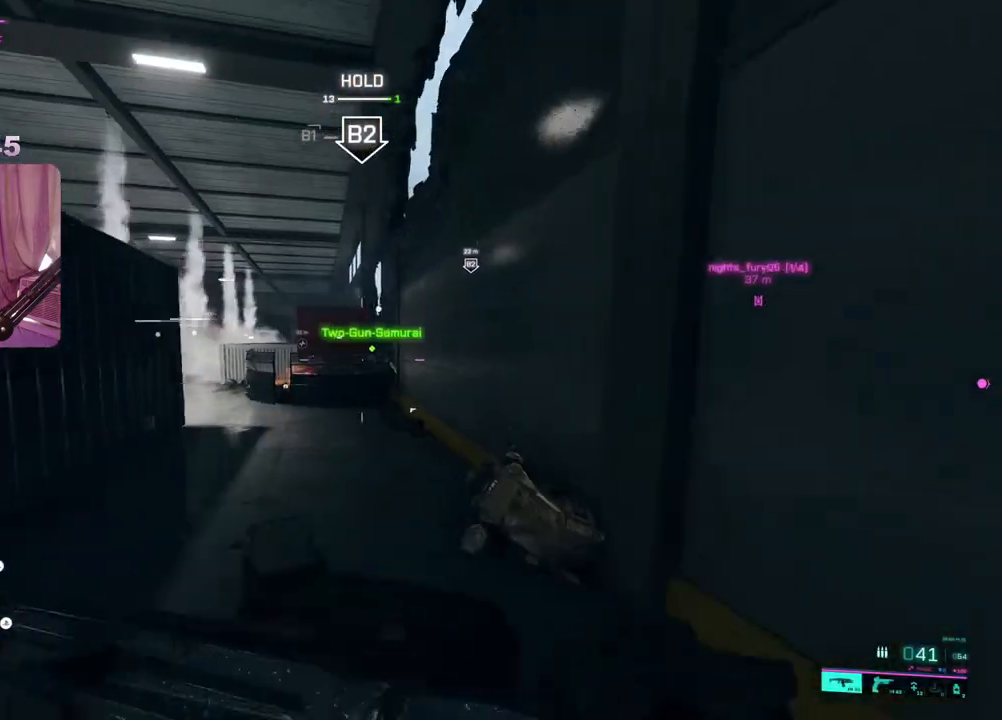
{"buttons": ["L2"], "left_stick": "up", "right_stick": "down", "events": [[67, "right_stick", "center"], [200, "right_stick", "down-left"], [217, "left_stick", "up-left"], [417, "left_stick", "up"], [417, "right_stick", "down"]]}
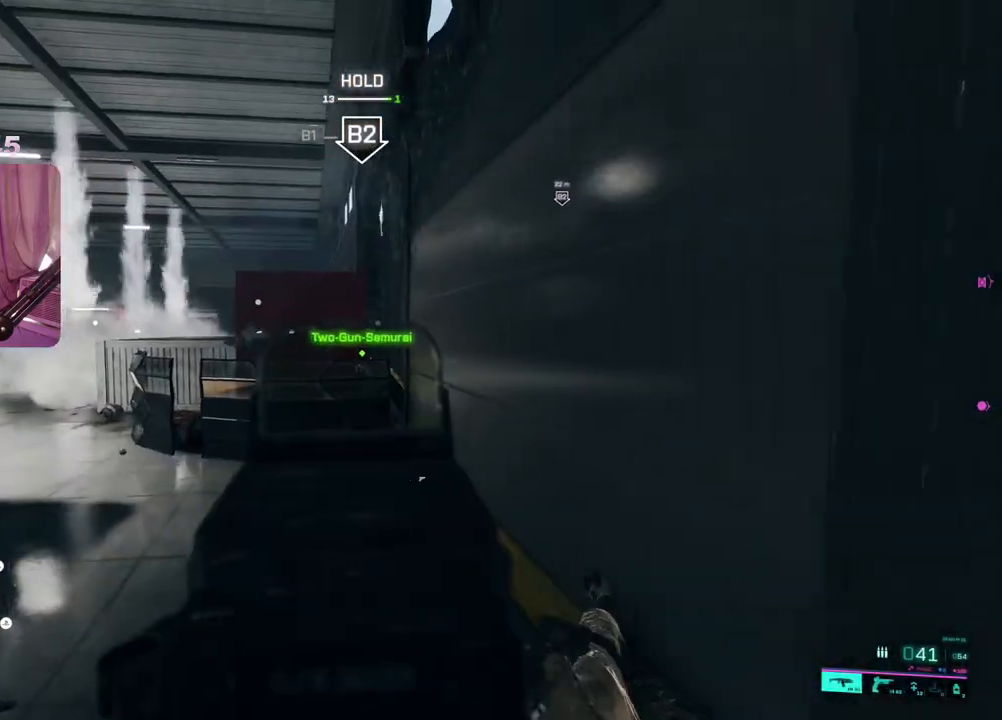
{"buttons": [], "left_stick": "up", "right_stick": "down", "events": [[67, "L2", "up"], [100, "L3", "down"], [200, "L3", "up"]]}
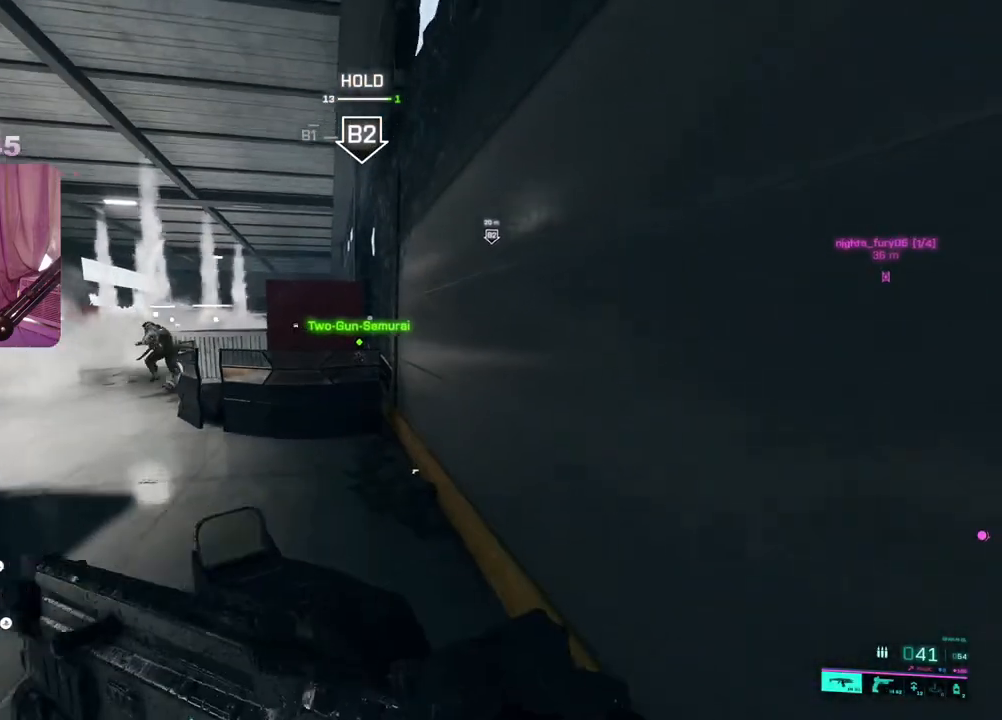
{"buttons": ["R2"], "left_stick": "up", "right_stick": "down-right", "events": [[233, "left_stick", "left"], [383, "left_stick", "up"], [417, "right_stick", "down-right"], [500, "R2", "down"]]}
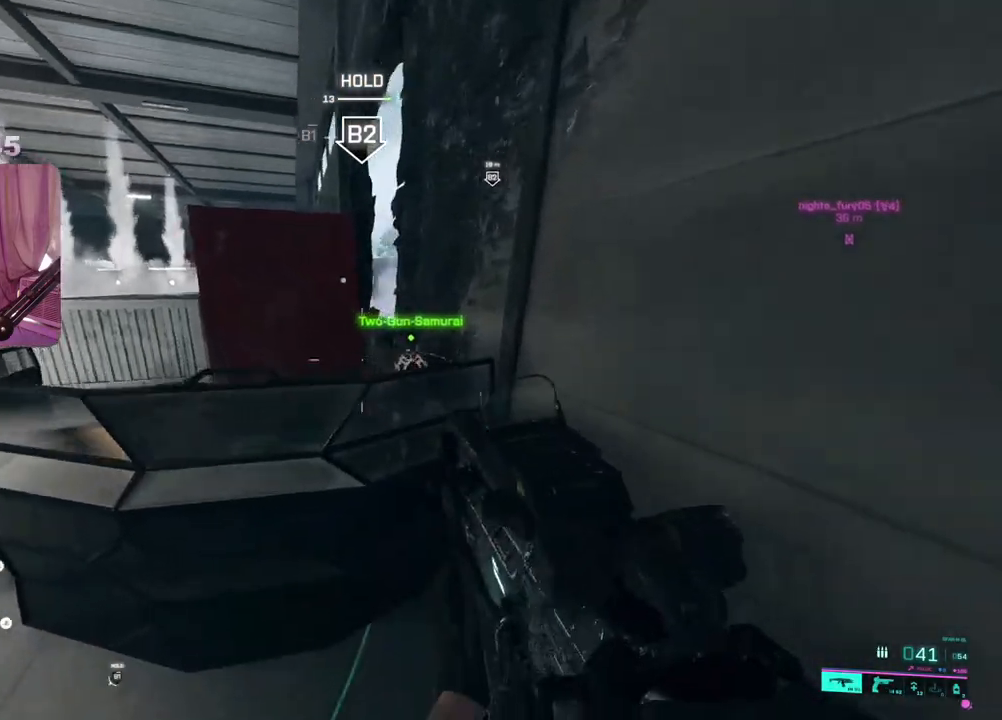
{"buttons": ["R2"], "left_stick": "up-right", "right_stick": "up", "events": [[17, "left_stick", "up-left"], [117, "left_stick", "left"], [283, "left_stick", "right"], [383, "left_stick", "up-right"], [400, "right_stick", "center"], [450, "right_stick", "up"]]}
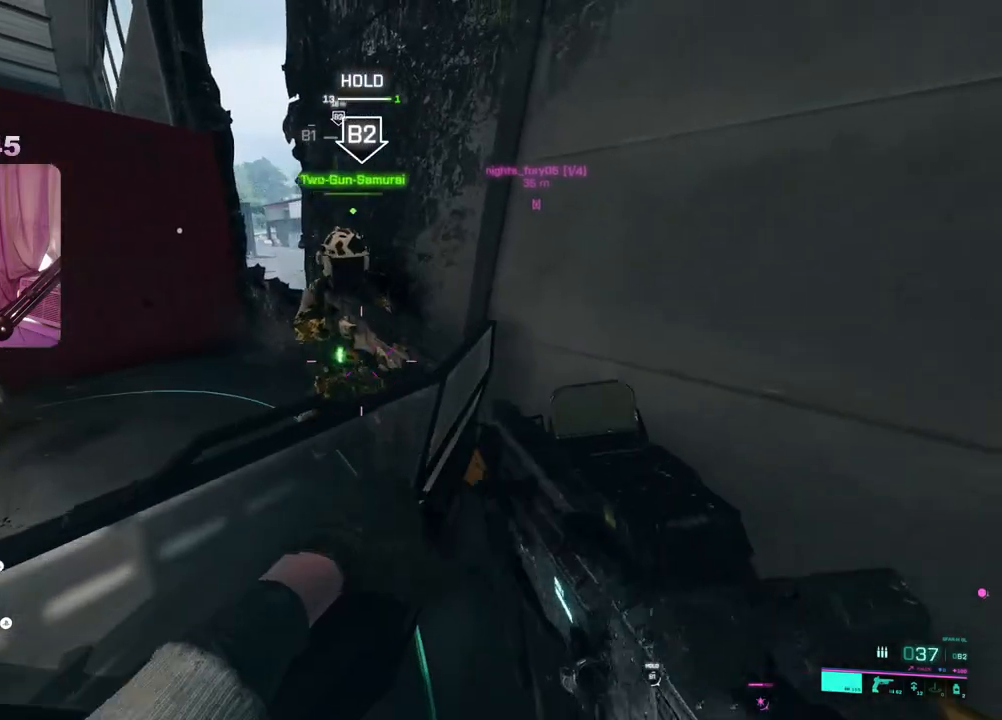
{"buttons": ["R2"], "left_stick": "right", "right_stick": "up", "events": [[50, "right_stick", "up-left"], [133, "left_stick", "right"], [433, "right_stick", "up"]]}
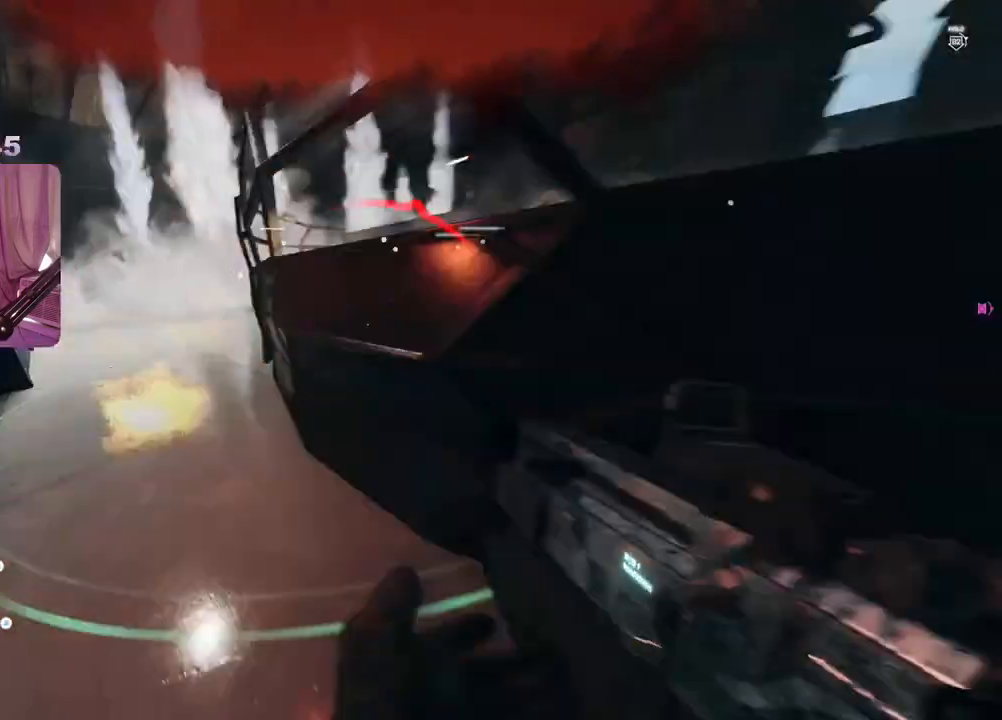
{"buttons": [], "left_stick": "center", "right_stick": "center", "events": [[50, "left_stick", "down"], [150, "left_stick", "left"], [167, "right_stick", "center"], [450, "R2", "up"], [450, "left_stick", "center"]]}